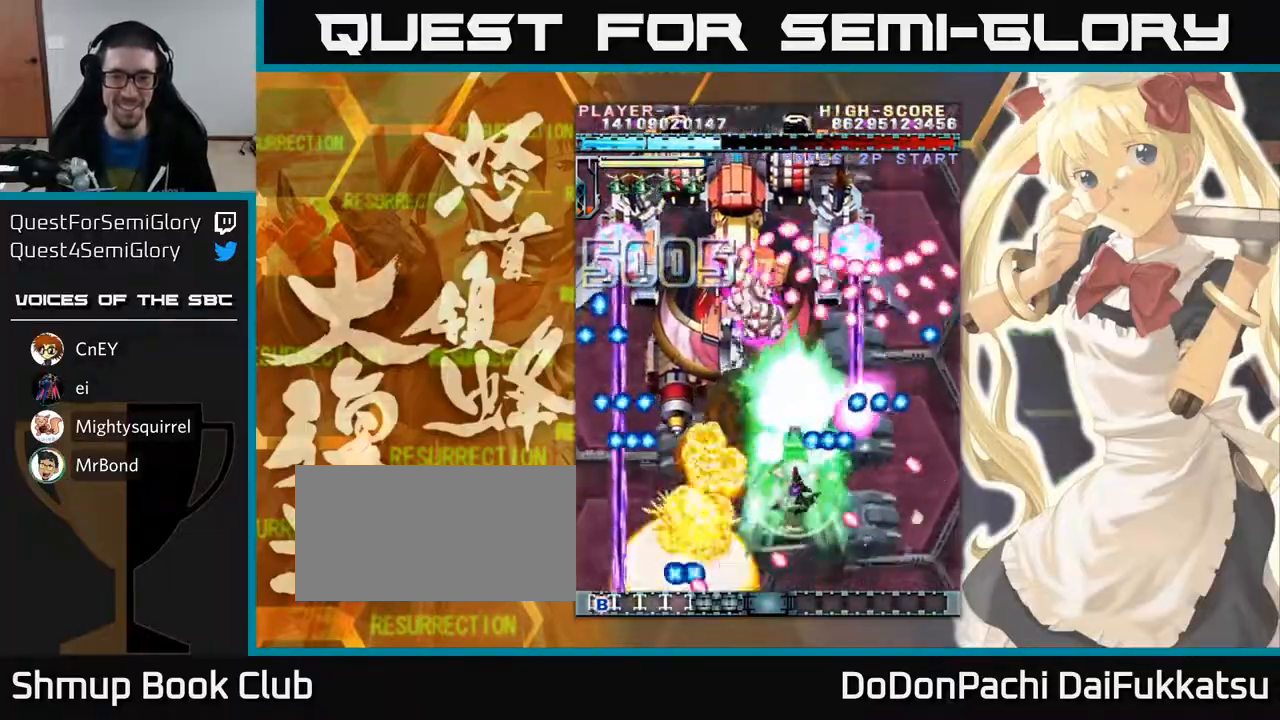
Gameplay with a controller (arcade stick); each line is a JSON object with the inputs held at the frame after it. "events" lists button and stick changes between this image and that frame as [ms after this image, input, new state], when the widget could be followed in between. Not read: L3 R3 other_buttons.
{"buttons": [], "left_stick": "down-left", "events": [[67, "left_stick", "up-left"], [417, "left_stick", "down-left"]]}
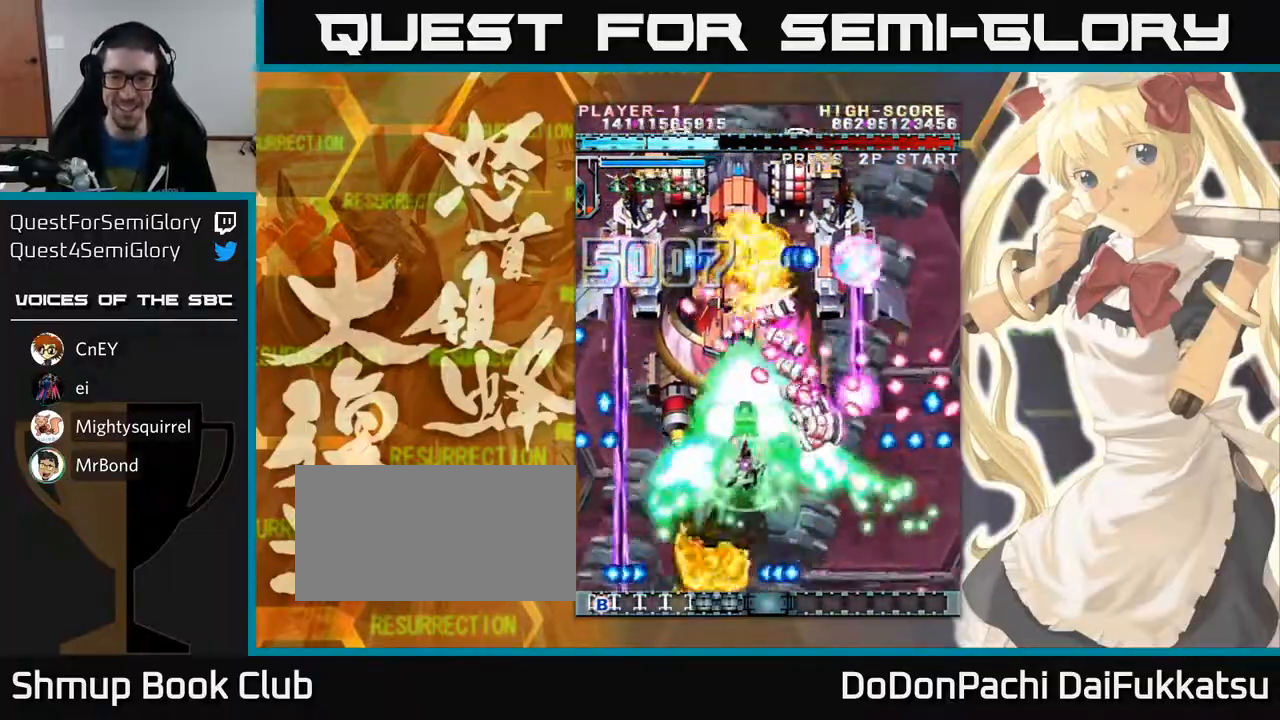
{"buttons": [], "left_stick": "center", "events": [[167, "left_stick", "down"], [317, "left_stick", "center"]]}
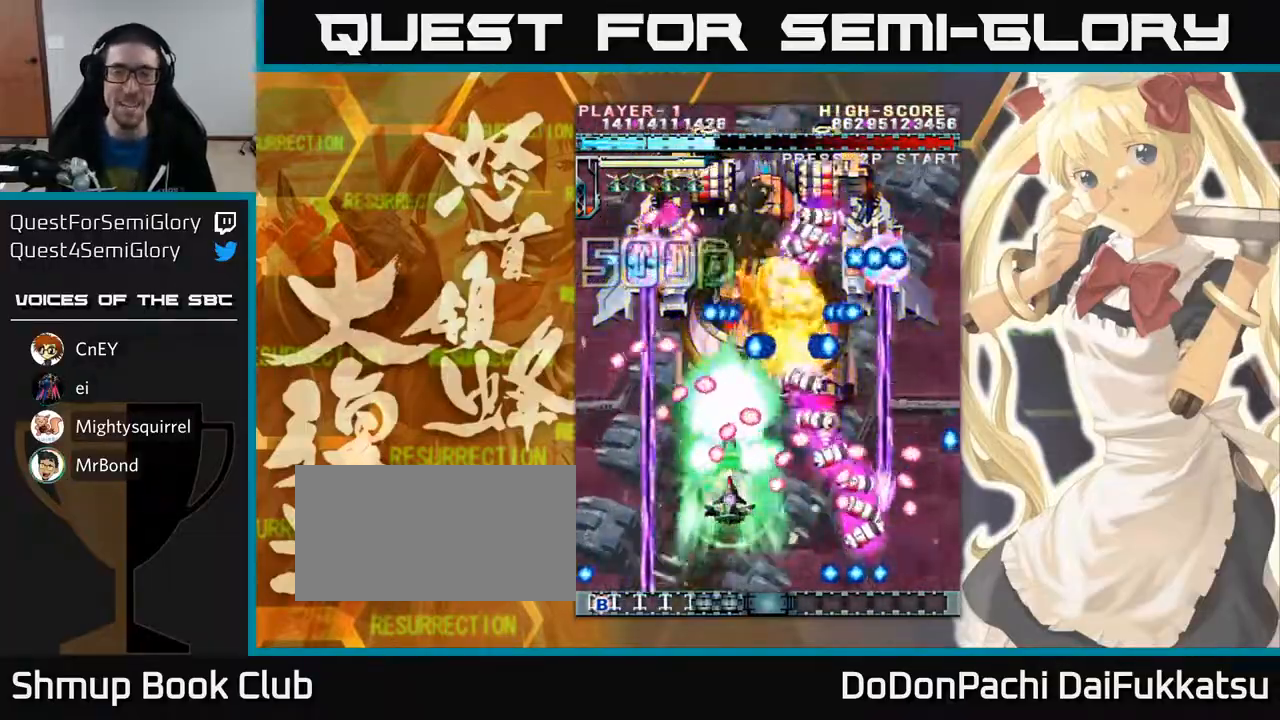
{"buttons": [], "left_stick": "up", "events": [[250, "left_stick", "right"], [350, "left_stick", "up"]]}
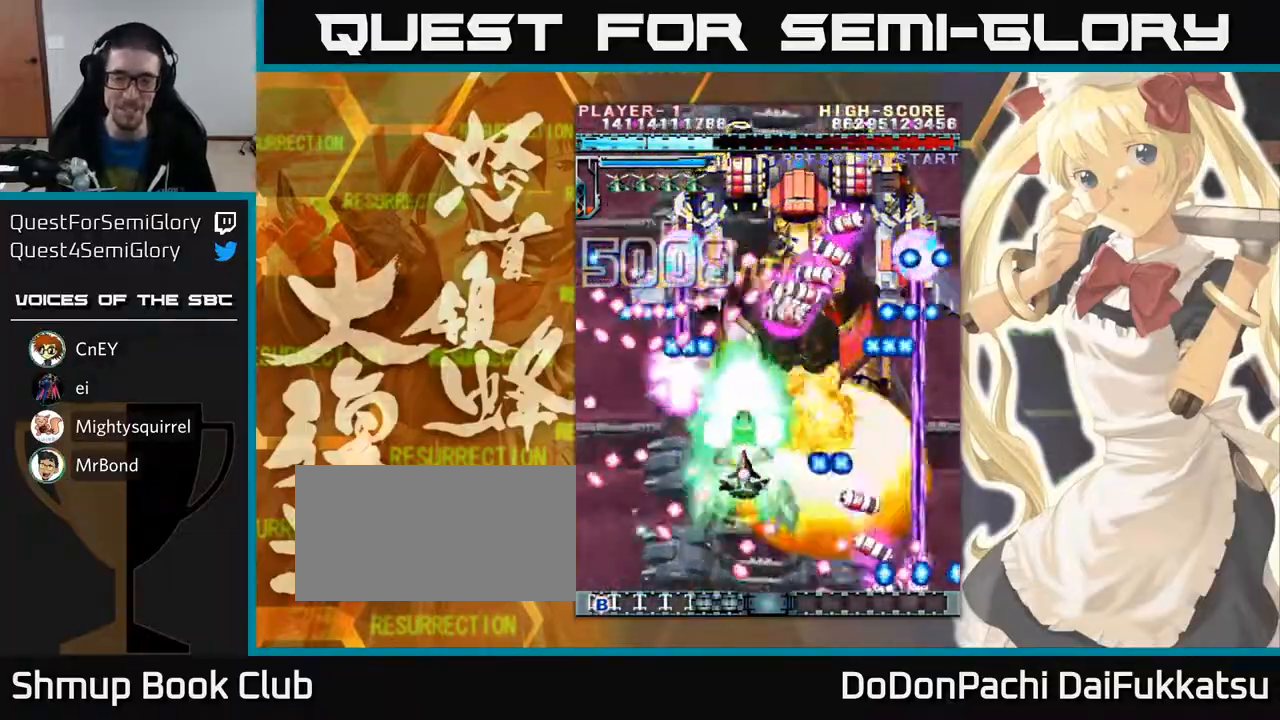
{"buttons": [], "left_stick": "right", "events": [[50, "left_stick", "center"], [317, "left_stick", "up"], [483, "left_stick", "right"]]}
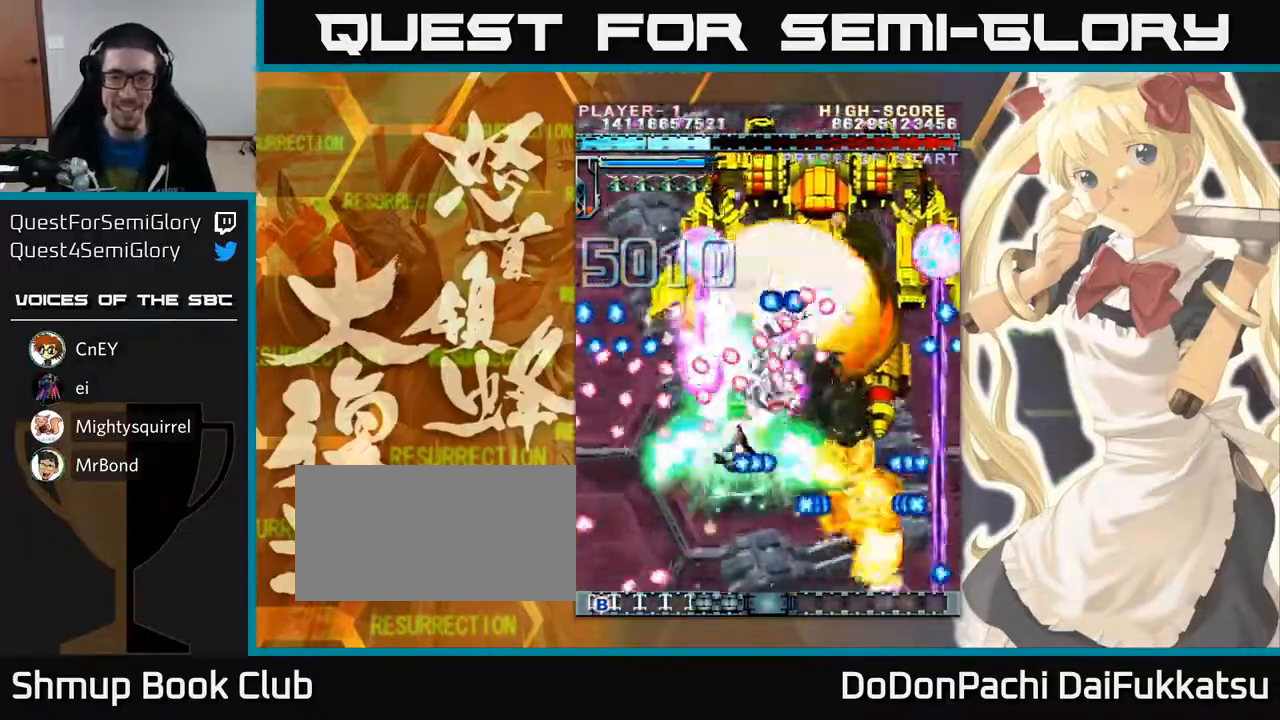
{"buttons": [], "left_stick": "down-right", "events": [[100, "left_stick", "down-right"]]}
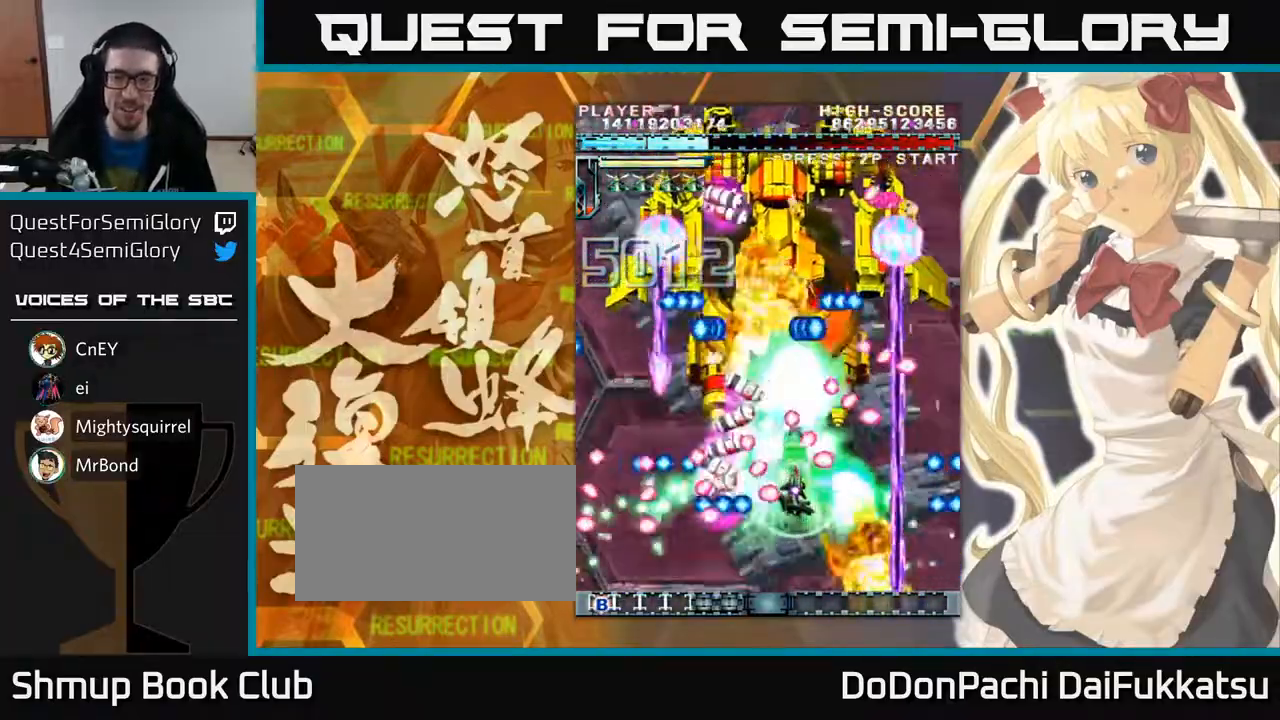
{"buttons": [], "left_stick": "right", "events": [[100, "left_stick", "up-left"], [383, "left_stick", "center"], [500, "left_stick", "right"]]}
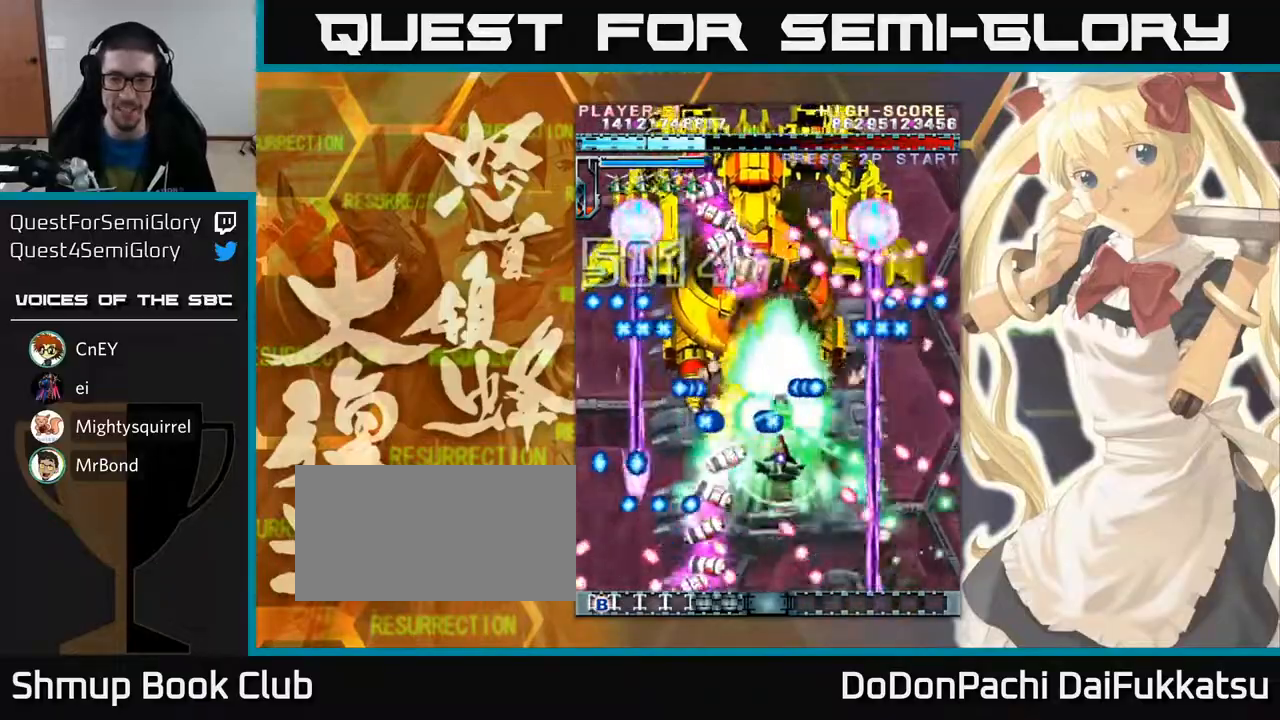
{"buttons": [], "left_stick": "left", "events": [[133, "left_stick", "center"], [333, "left_stick", "left"]]}
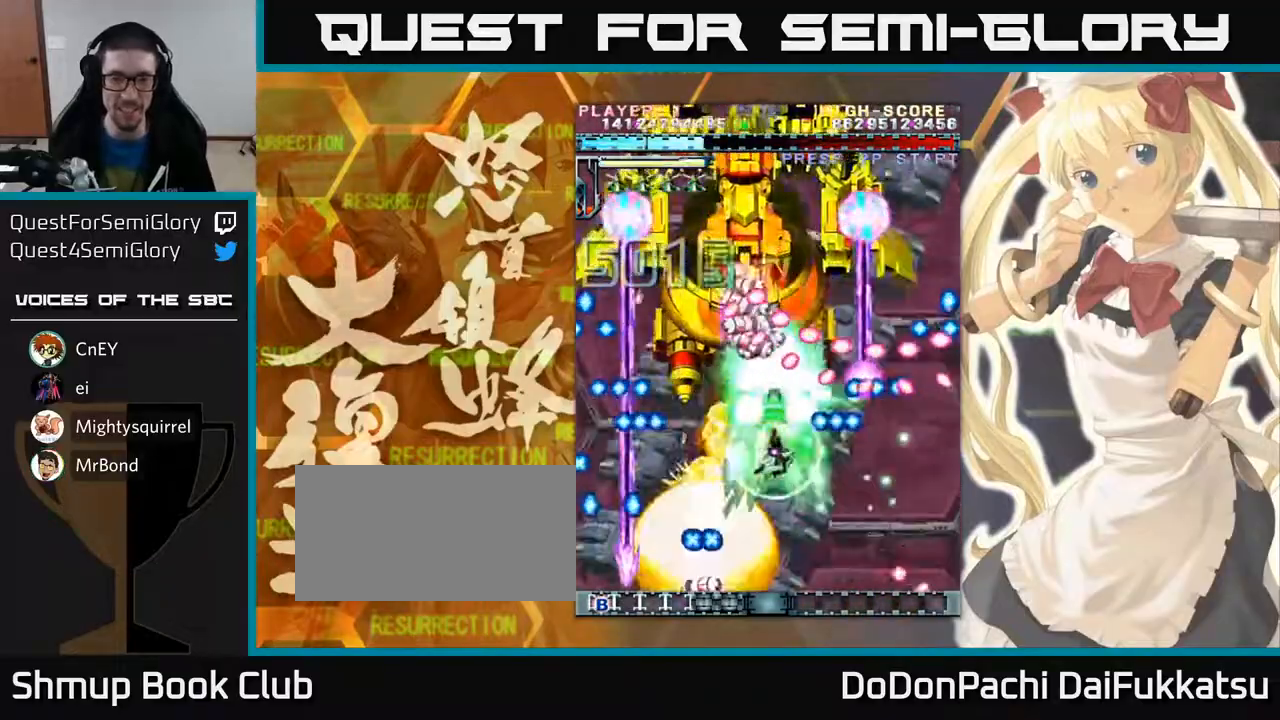
{"buttons": [], "left_stick": "down", "events": [[200, "left_stick", "down"]]}
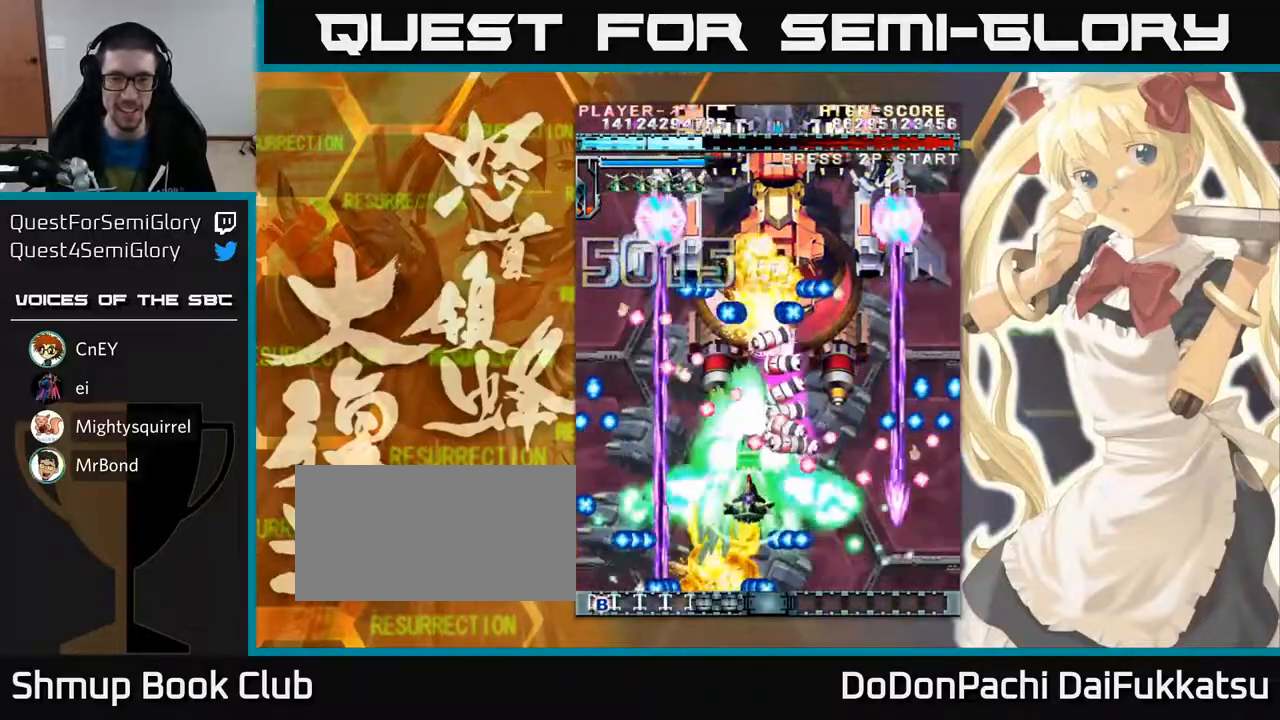
{"buttons": [], "left_stick": "center", "events": [[83, "left_stick", "down-left"], [183, "left_stick", "down"], [333, "left_stick", "center"]]}
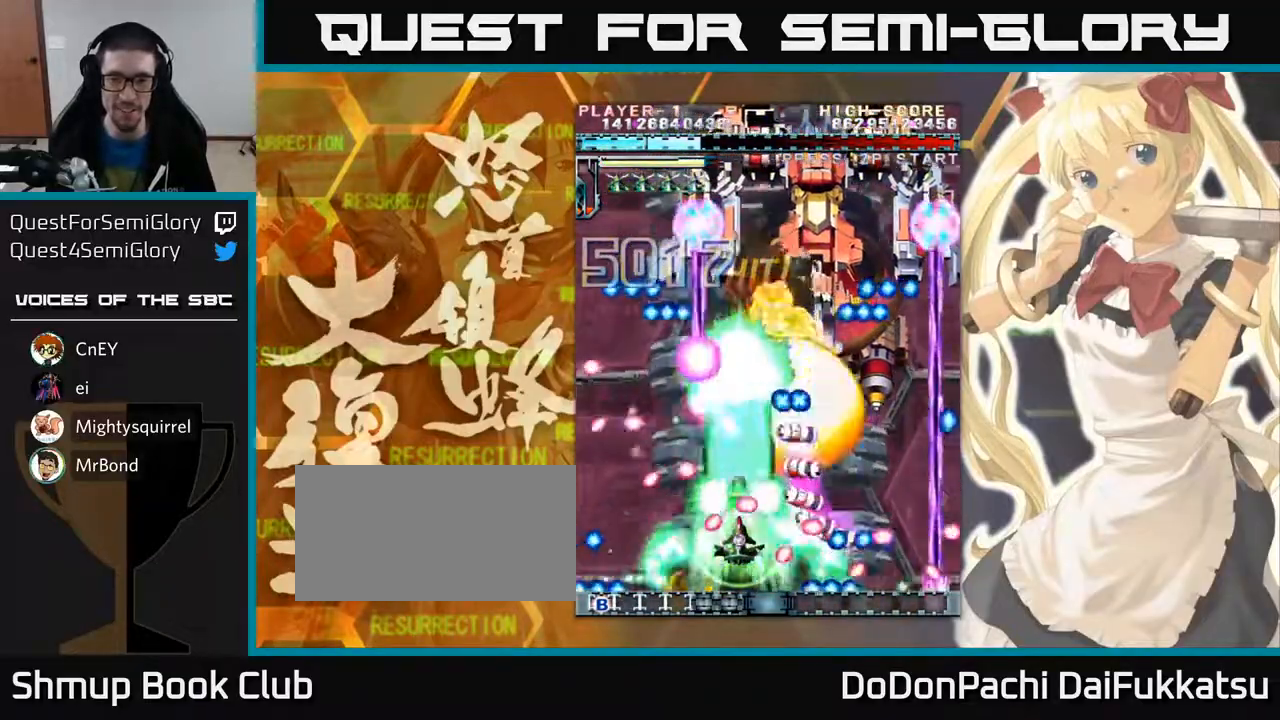
{"buttons": [], "left_stick": "up-left", "events": [[67, "left_stick", "down-right"], [283, "left_stick", "up-left"]]}
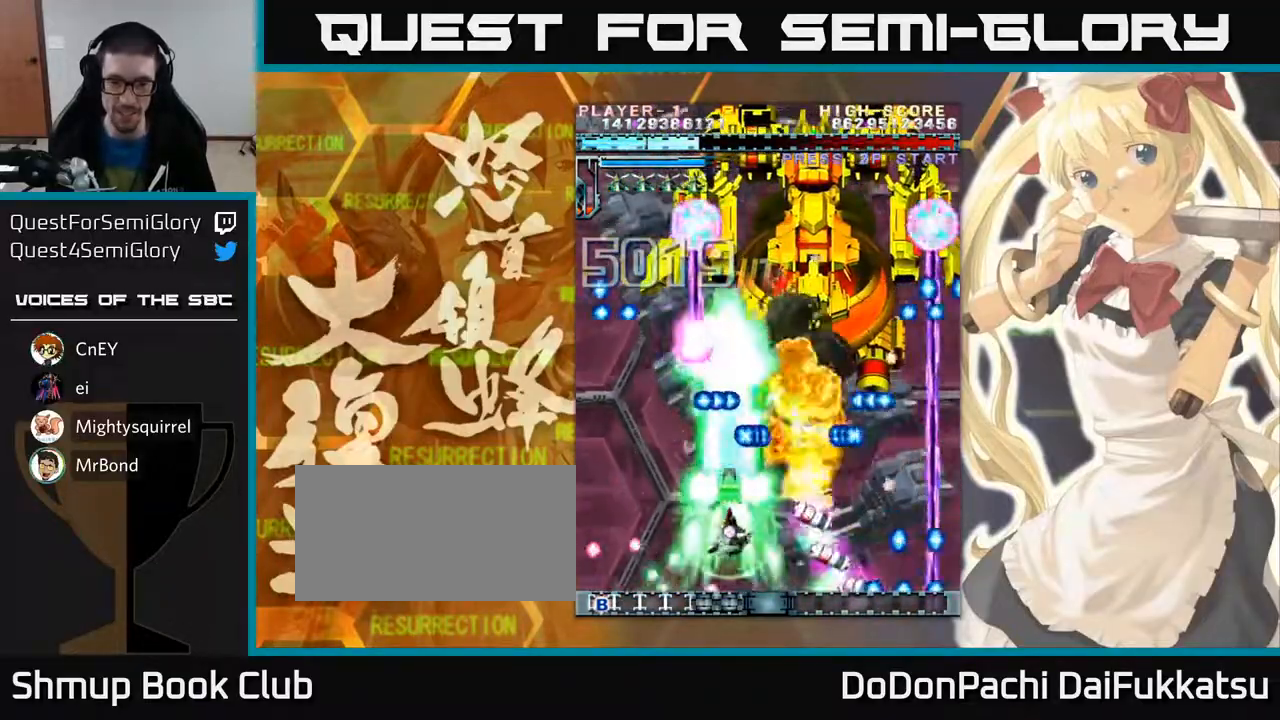
{"buttons": [], "left_stick": "up", "events": [[300, "left_stick", "up-right"], [450, "left_stick", "up"]]}
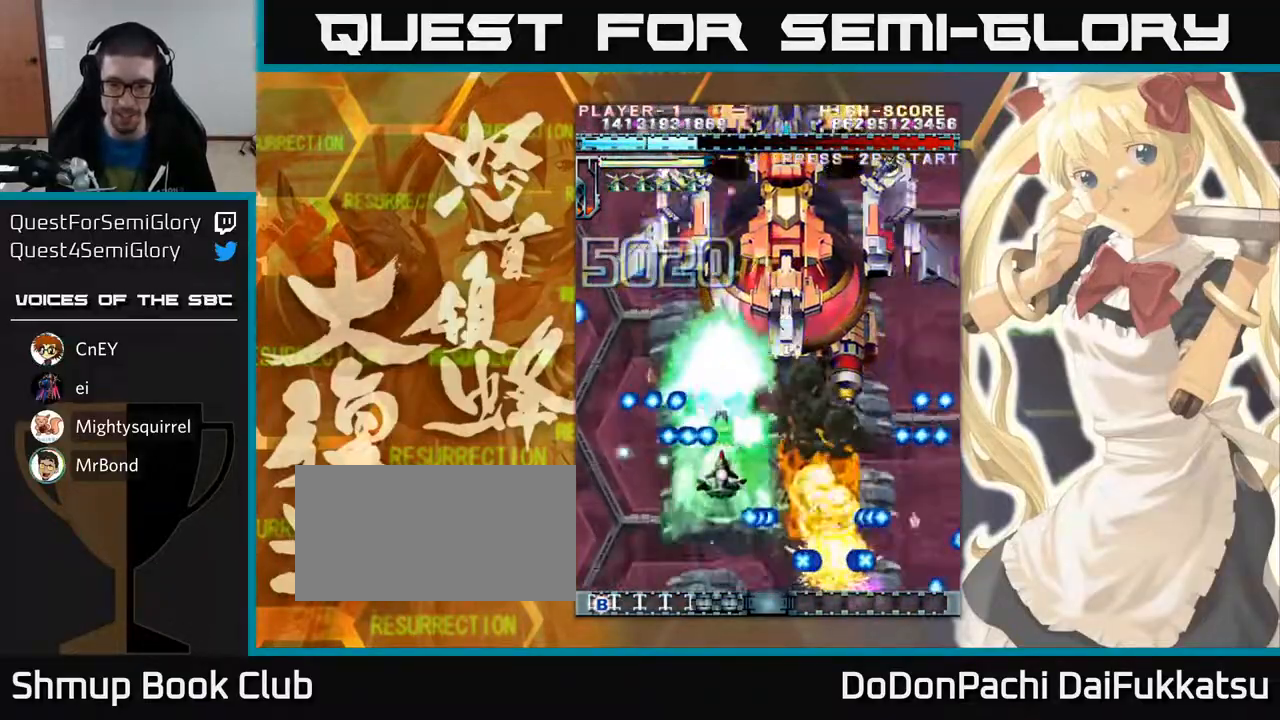
{"buttons": [], "left_stick": "up-left", "events": [[67, "left_stick", "right"], [200, "left_stick", "up"], [367, "left_stick", "up-left"]]}
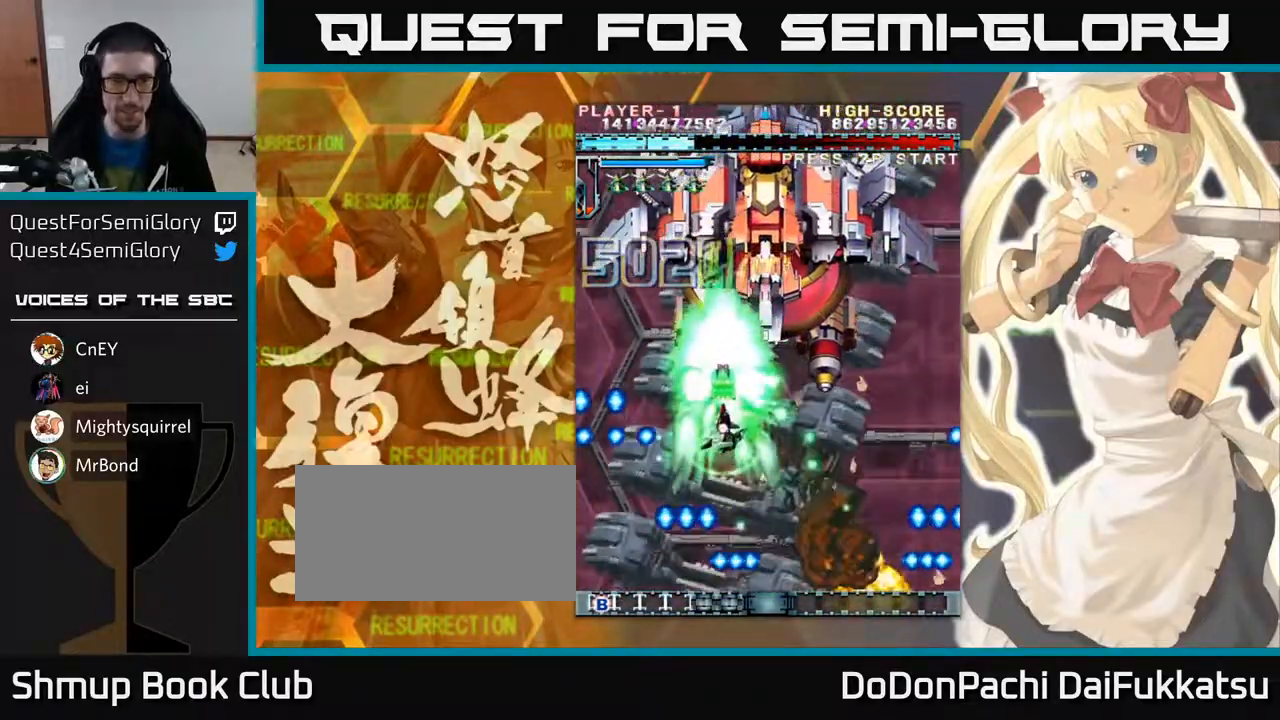
{"buttons": [], "left_stick": "up-right", "events": [[67, "left_stick", "up"], [300, "left_stick", "up-right"]]}
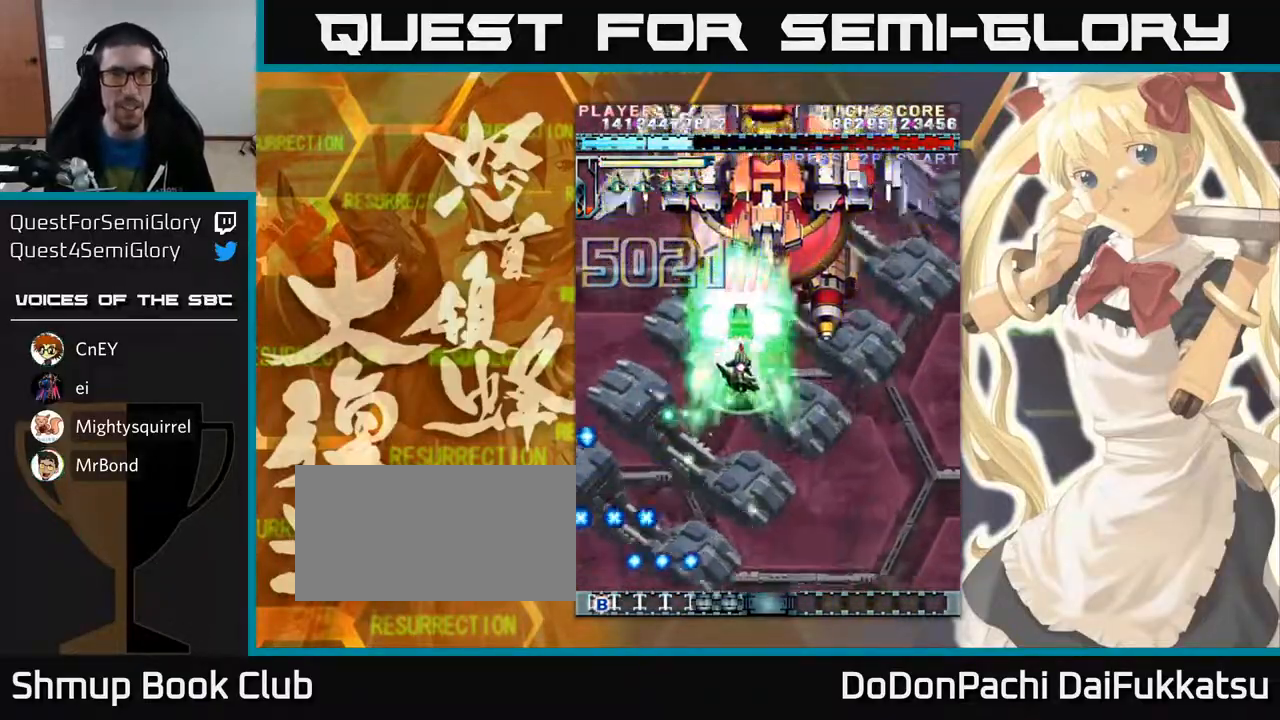
{"buttons": [], "left_stick": "up", "events": [[233, "left_stick", "center"], [400, "left_stick", "up"]]}
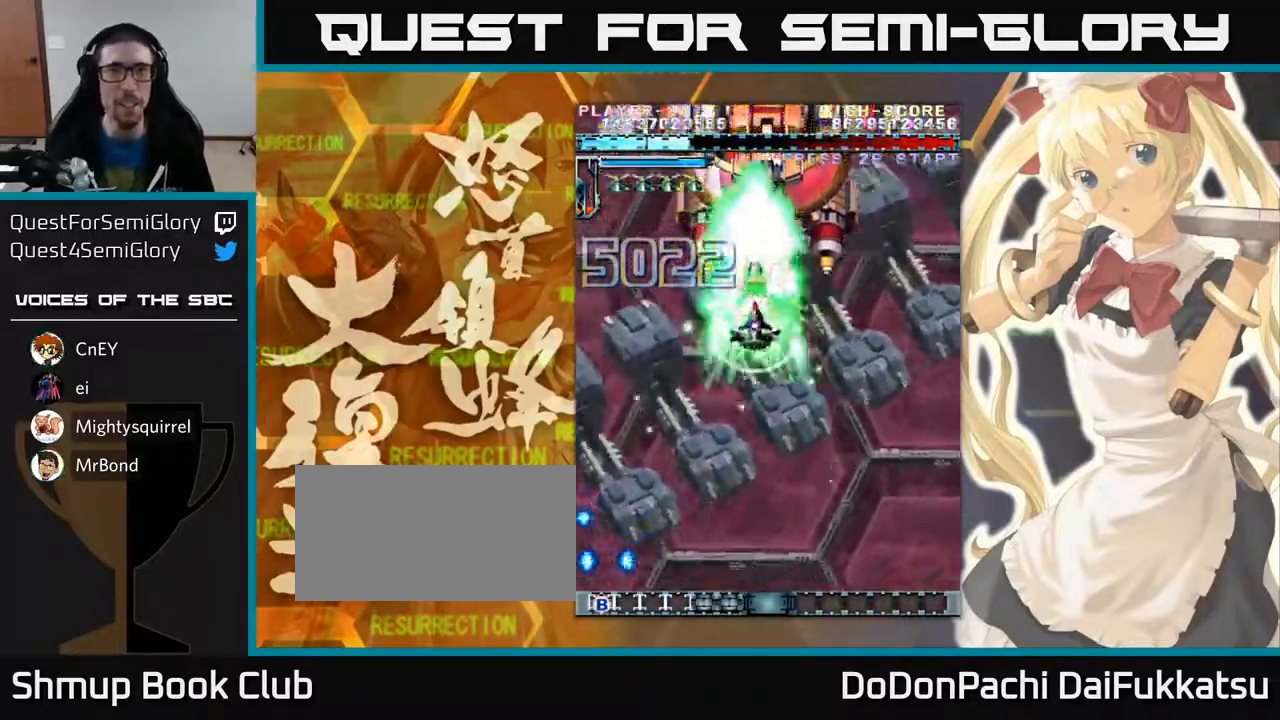
{"buttons": [], "left_stick": "center", "events": [[133, "left_stick", "center"], [267, "left_stick", "up"], [500, "left_stick", "center"]]}
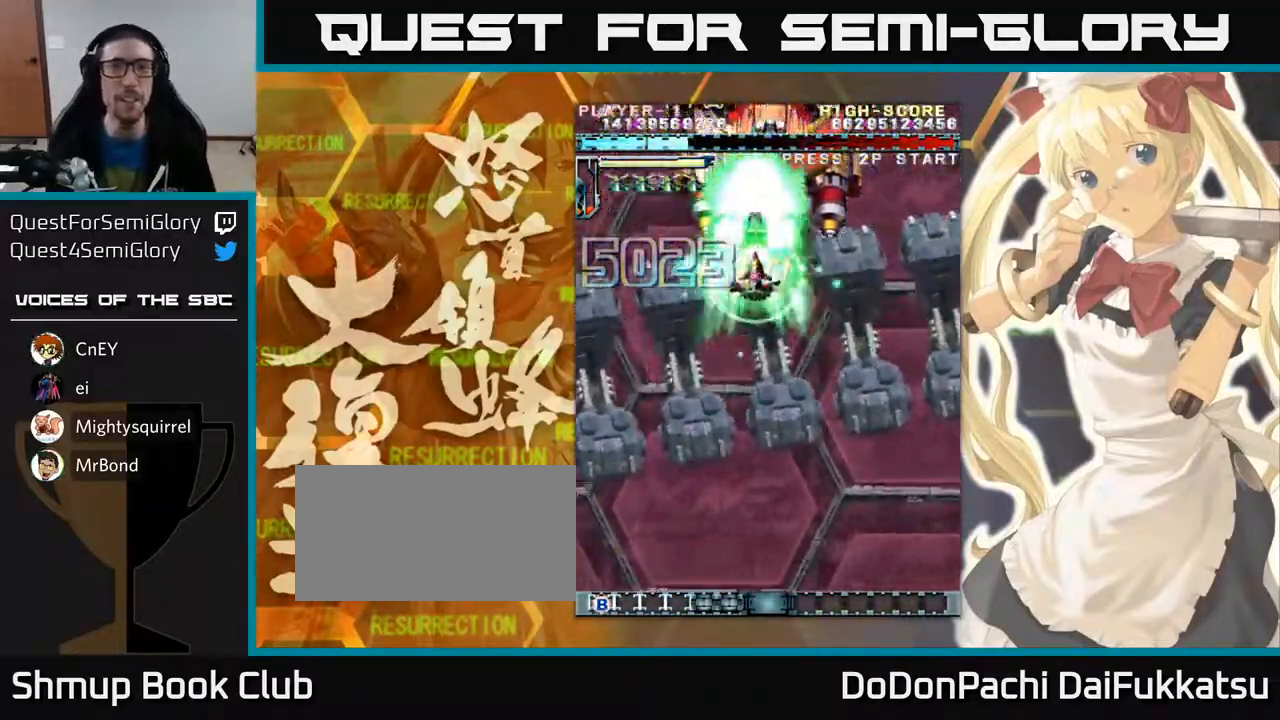
{"buttons": [], "left_stick": "up", "events": [[483, "left_stick", "up"]]}
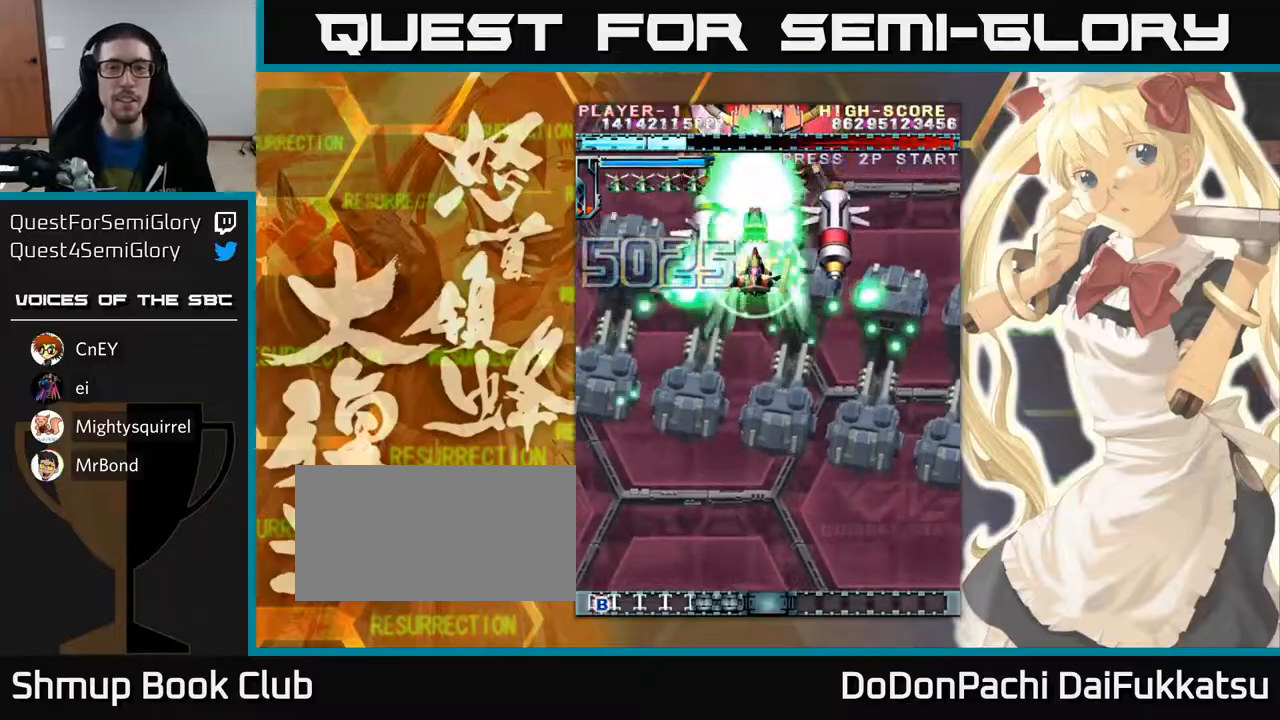
{"buttons": [], "left_stick": "down", "events": [[83, "left_stick", "center"], [217, "left_stick", "down"], [333, "left_stick", "down-right"], [500, "left_stick", "down"]]}
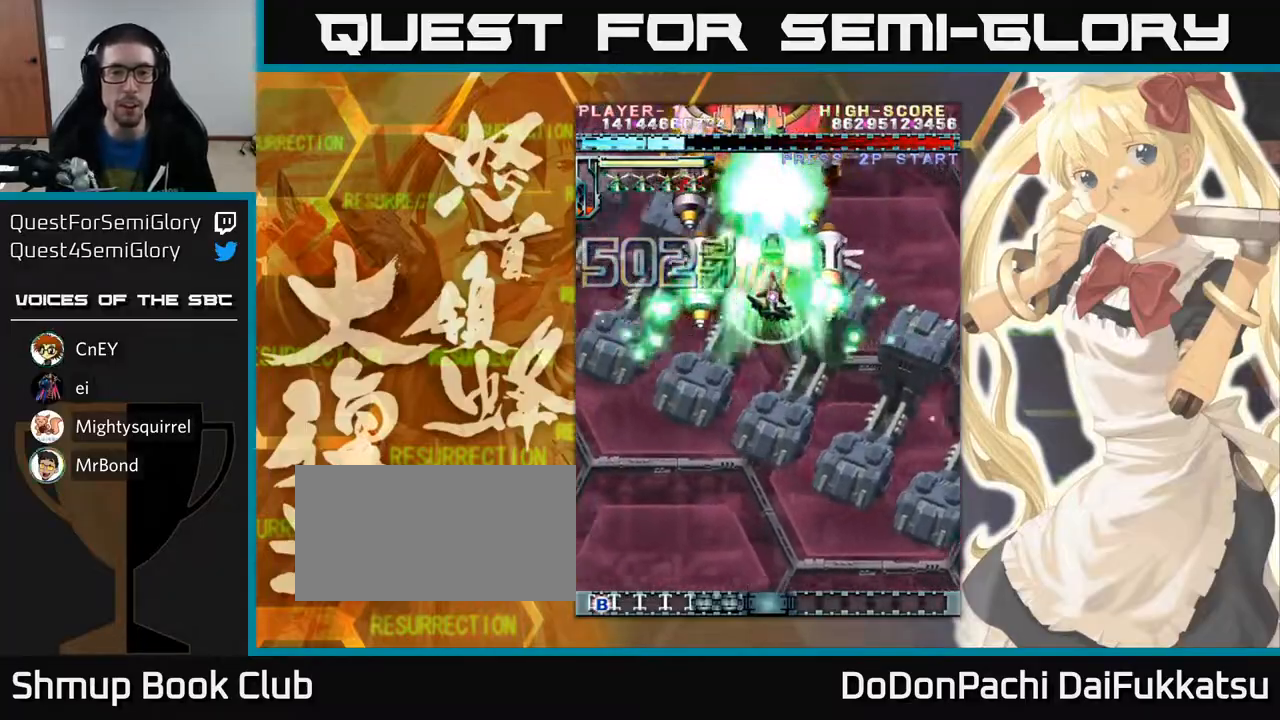
{"buttons": [], "left_stick": "down", "events": []}
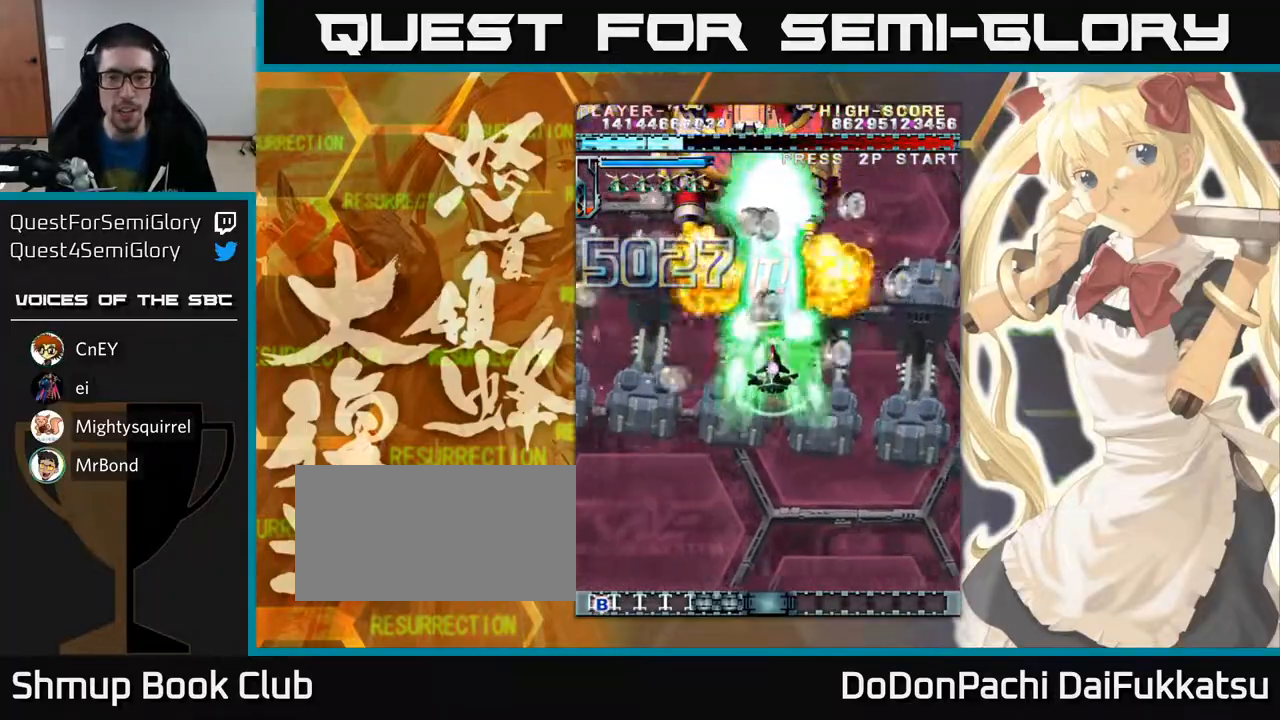
{"buttons": [], "left_stick": "down", "events": []}
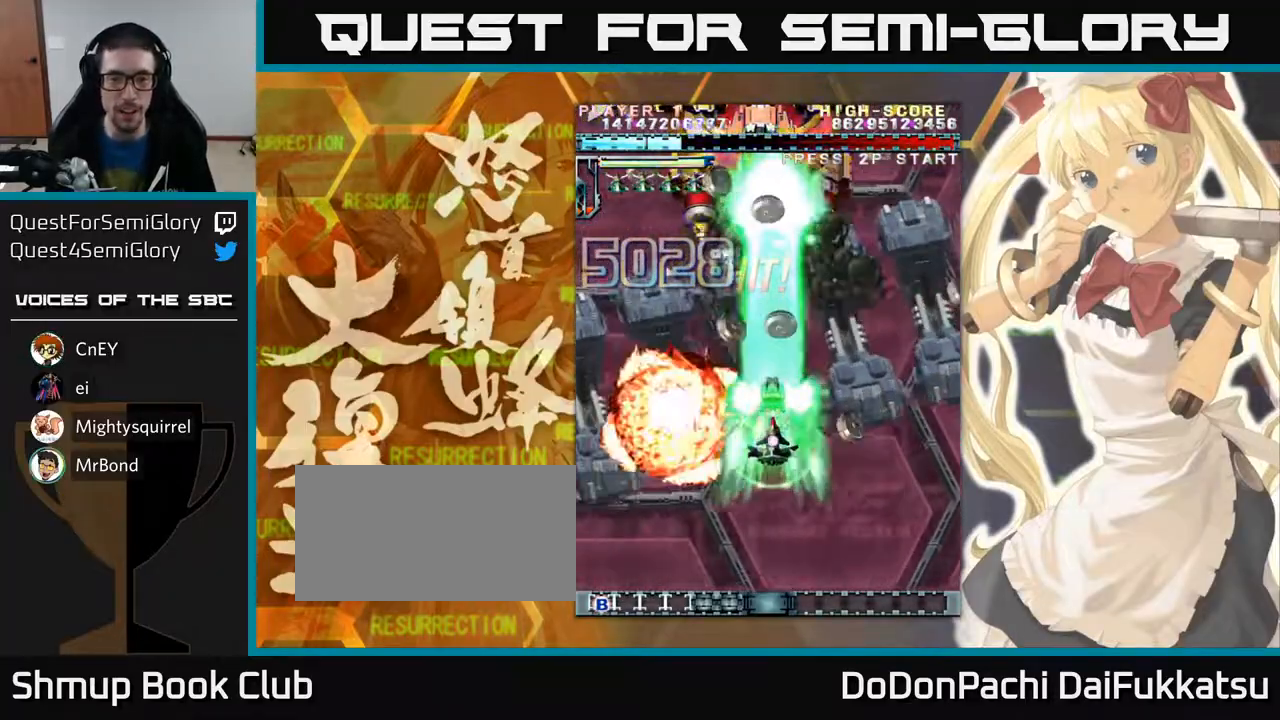
{"buttons": [], "left_stick": "down", "events": []}
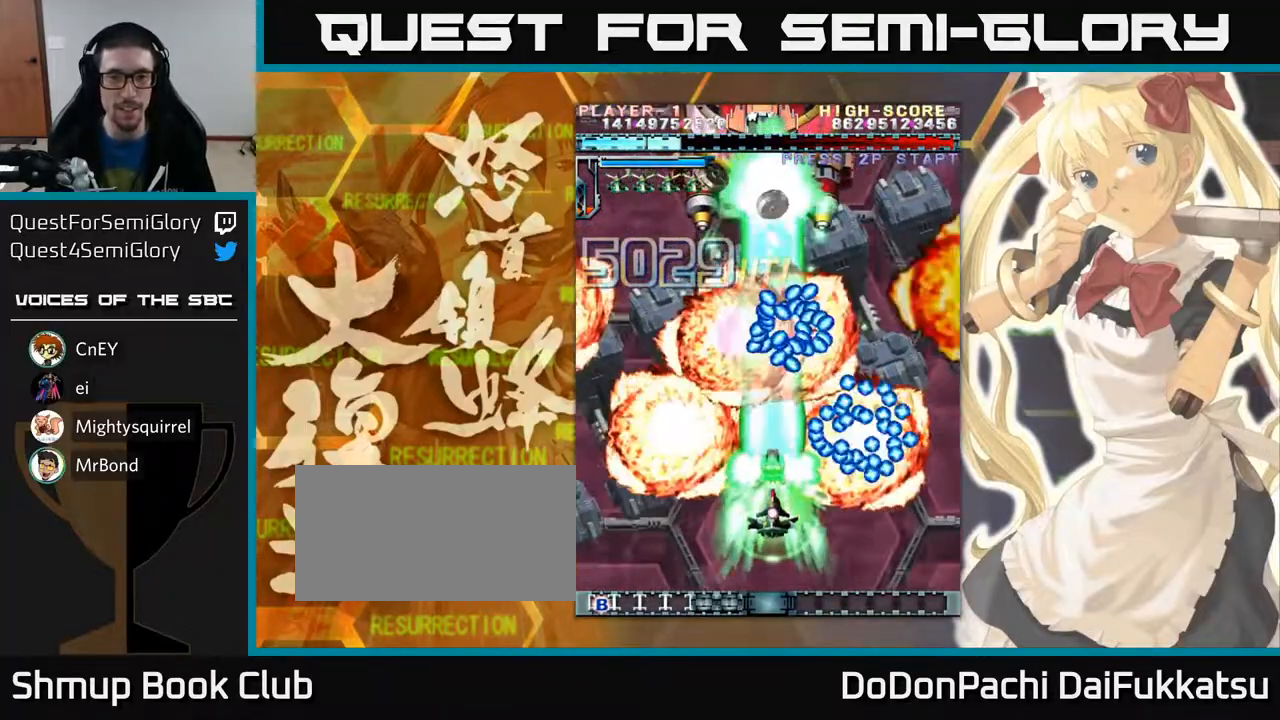
{"buttons": [], "left_stick": "center", "events": [[450, "left_stick", "center"]]}
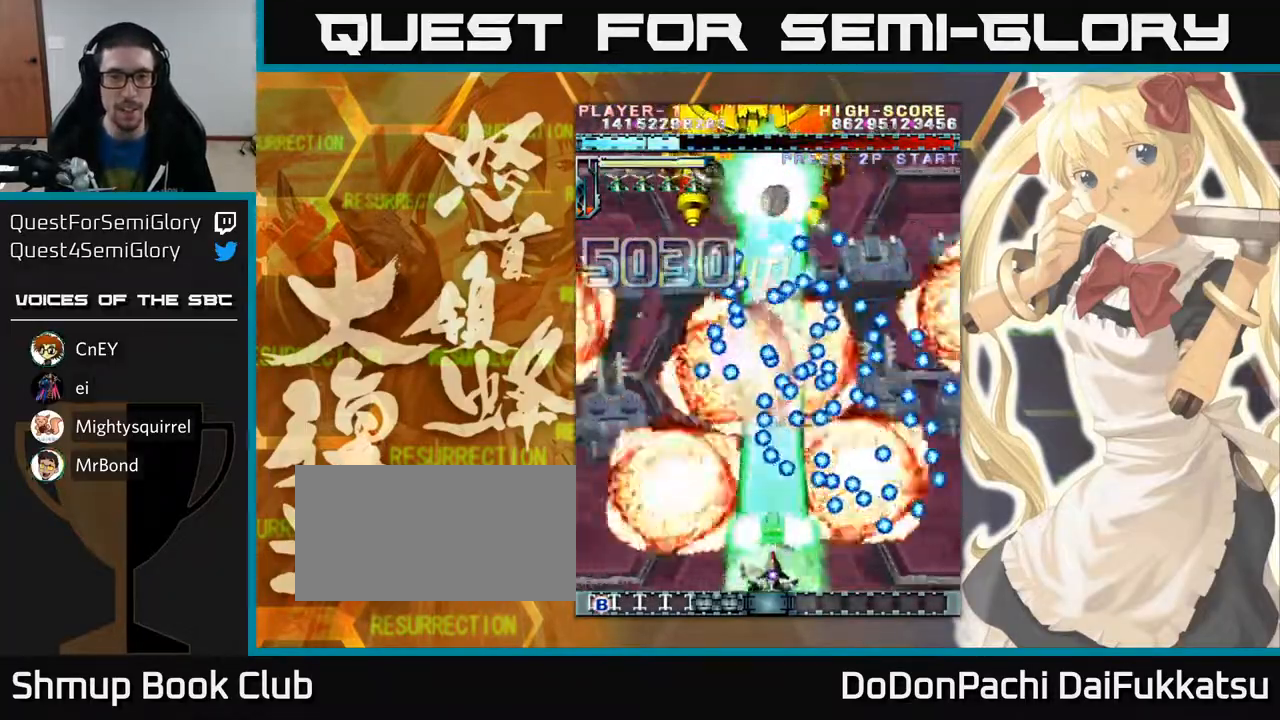
{"buttons": [], "left_stick": "center", "events": []}
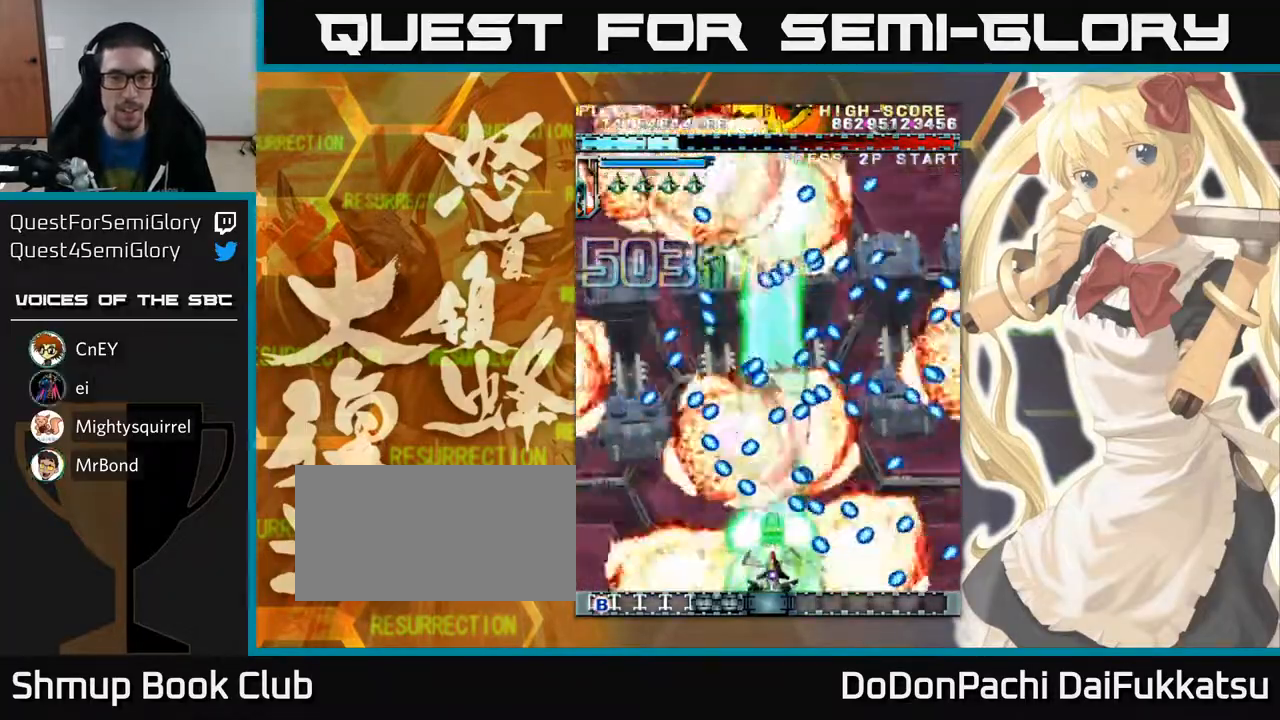
{"buttons": [], "left_stick": "left", "events": [[67, "left_stick", "left"], [267, "left_stick", "down-left"], [483, "left_stick", "left"]]}
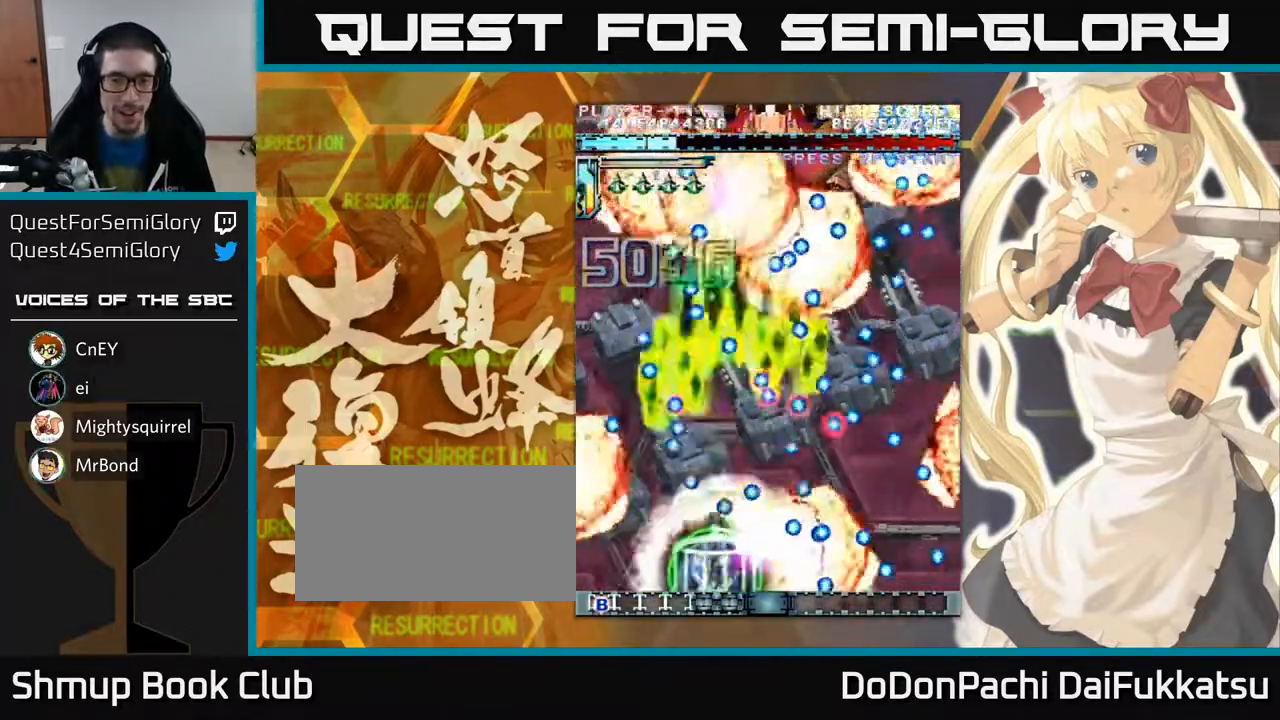
{"buttons": [], "left_stick": "up-right", "events": [[217, "left_stick", "up-right"]]}
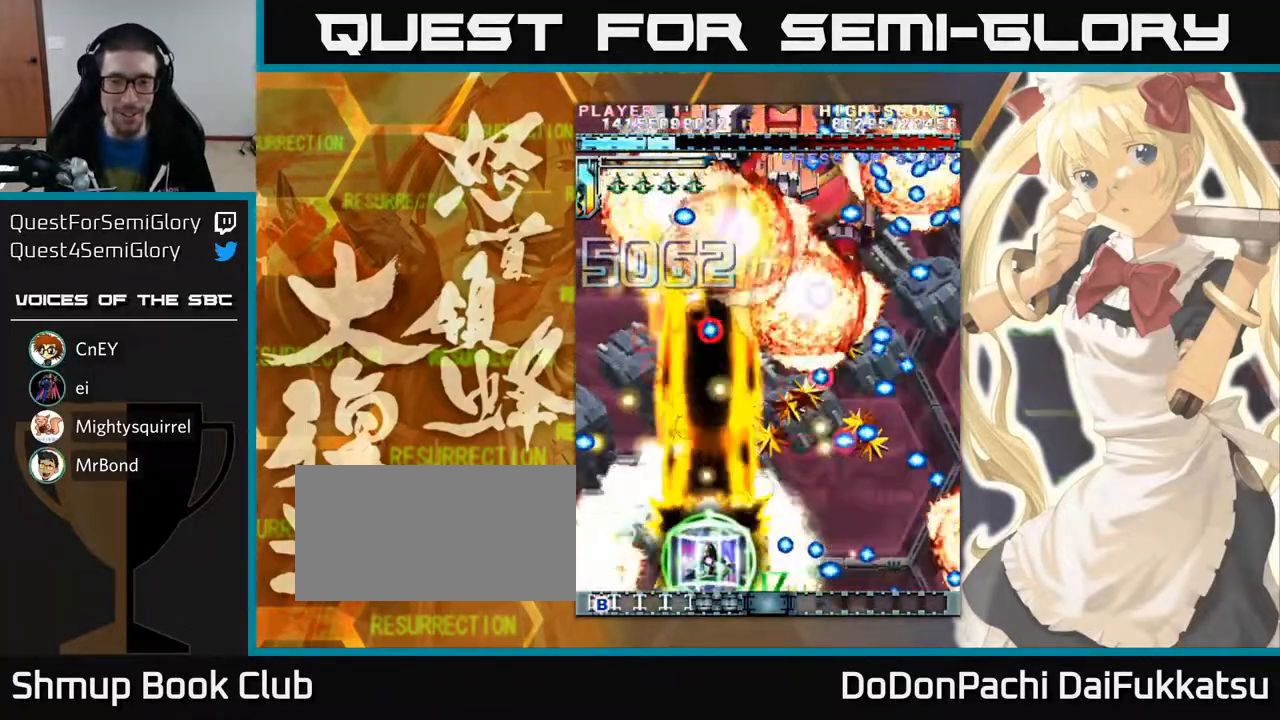
{"buttons": [], "left_stick": "up-right", "events": [[150, "left_stick", "right"], [283, "left_stick", "up-right"]]}
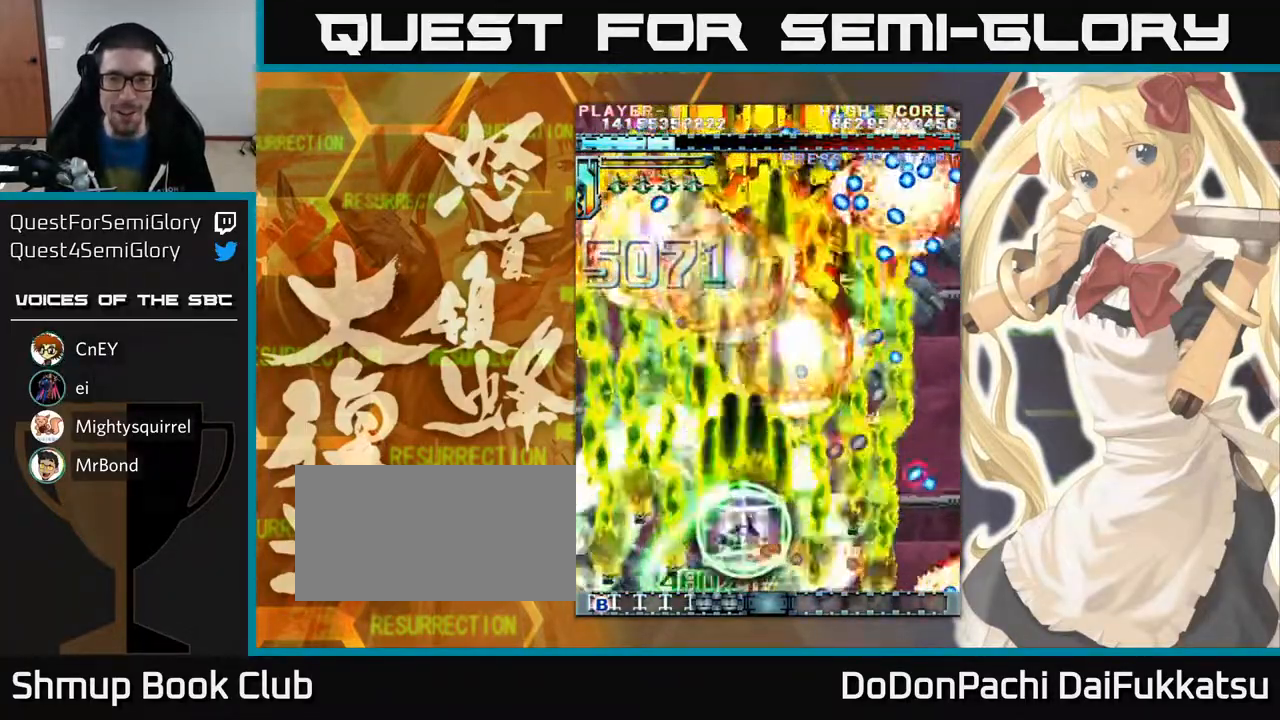
{"buttons": [], "left_stick": "down", "events": [[50, "left_stick", "up"], [250, "left_stick", "right"], [333, "left_stick", "down-right"], [450, "left_stick", "down"]]}
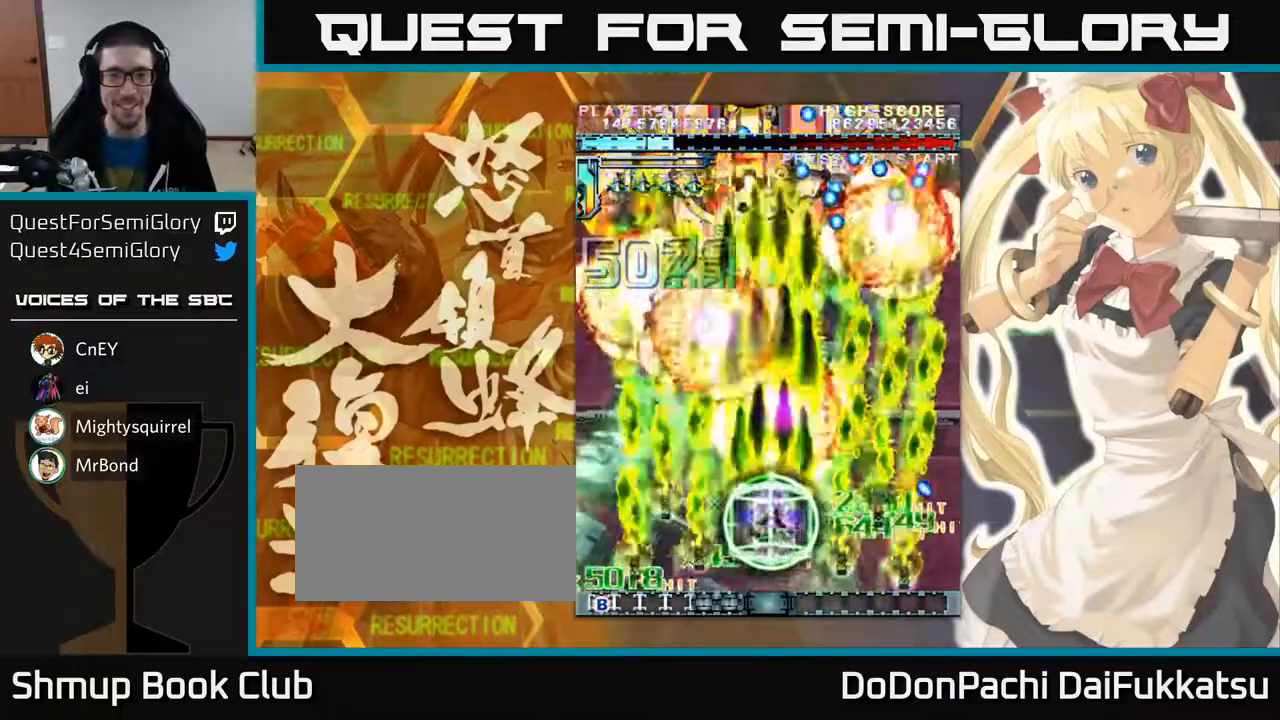
{"buttons": [], "left_stick": "down-left", "events": [[50, "left_stick", "down-right"], [183, "left_stick", "down-left"]]}
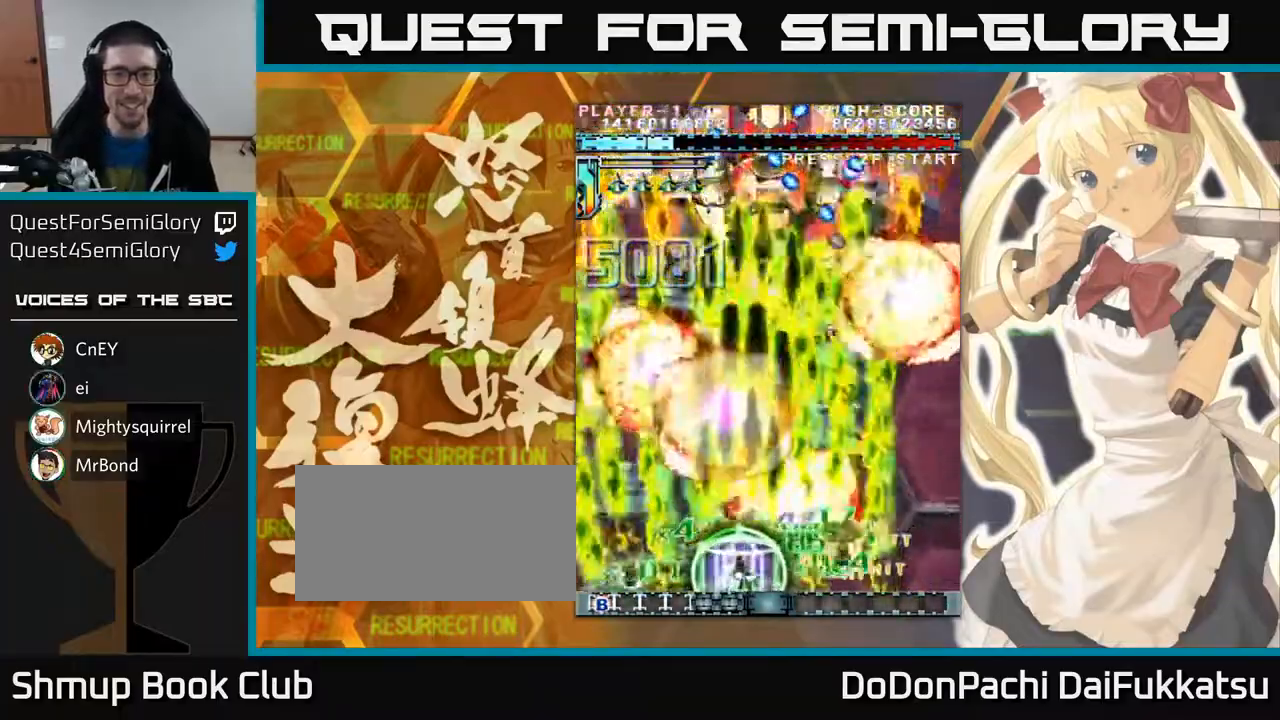
{"buttons": [], "left_stick": "up-left", "events": [[33, "left_stick", "down-right"], [133, "left_stick", "right"], [233, "left_stick", "up-right"], [433, "left_stick", "up-left"]]}
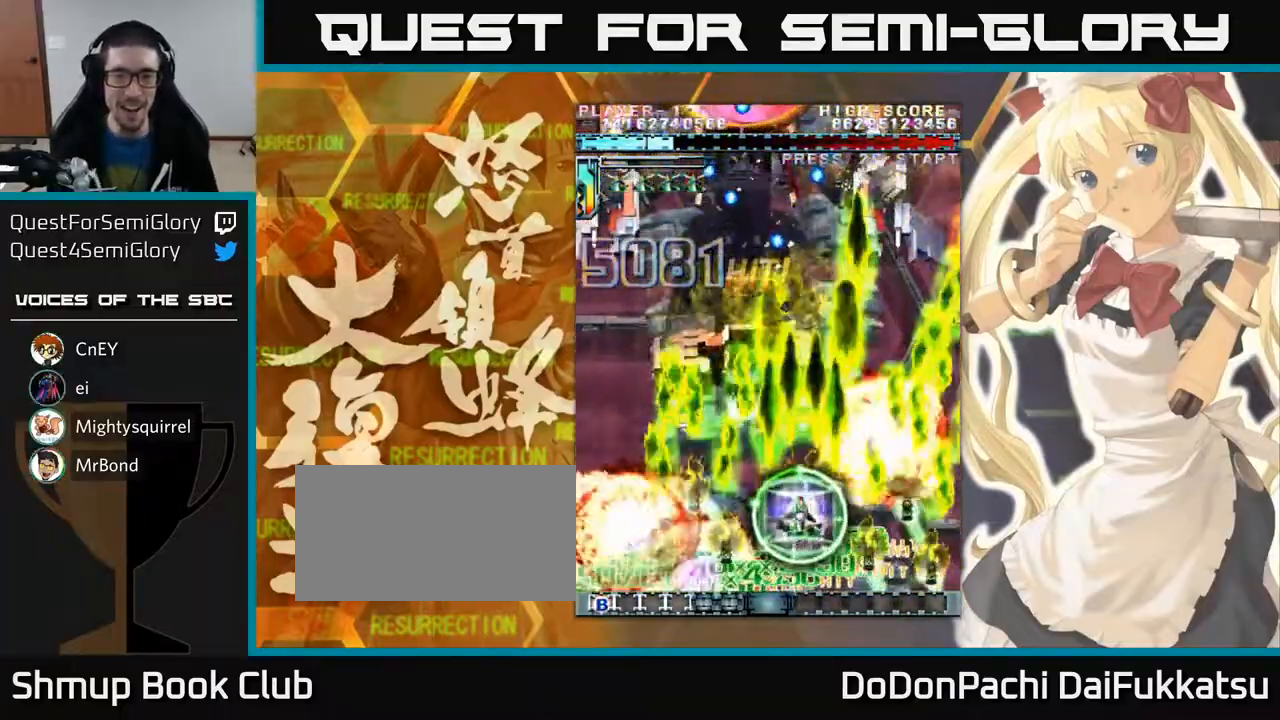
{"buttons": [], "left_stick": "down", "events": [[183, "left_stick", "up"], [350, "left_stick", "down"]]}
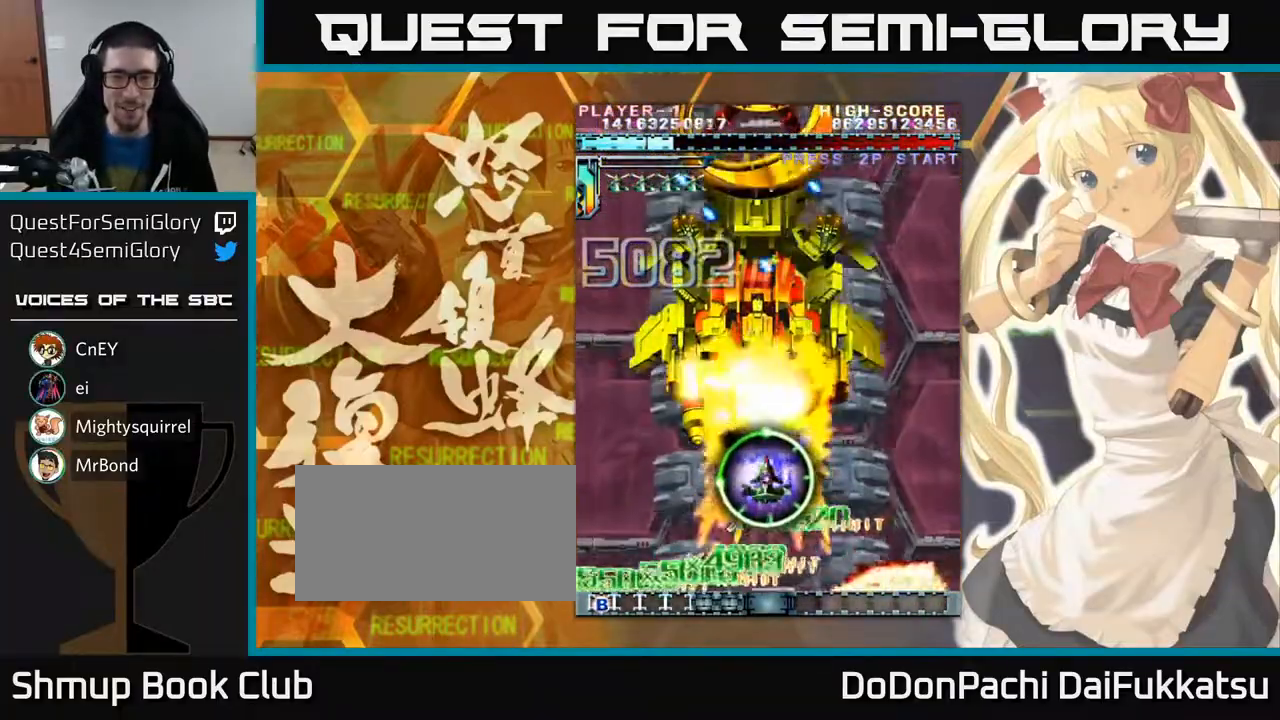
{"buttons": [], "left_stick": "center", "events": [[100, "left_stick", "center"], [317, "left_stick", "up"], [433, "left_stick", "center"]]}